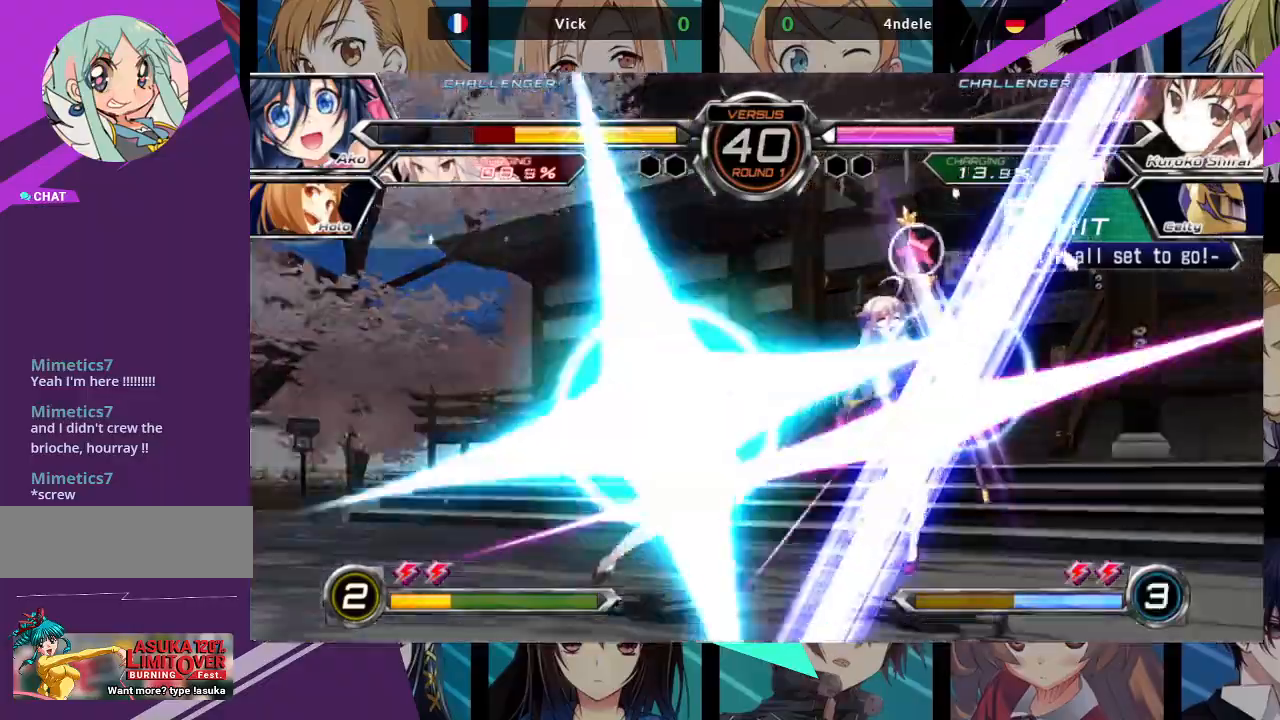
Gameplay with a controller (arcade stick); each line is a JSON object with the inputs held at the frame after it (dt_ms = milliseconds from this image to that frame). "events" lists button and stick changes between this image and that frame as [ms after this image, input, new state], when the widget could be followed in between. Not read: L3 R3.
{"dt_ms": 500, "buttons": ["SQUARE"], "left_stick": "right", "events": []}
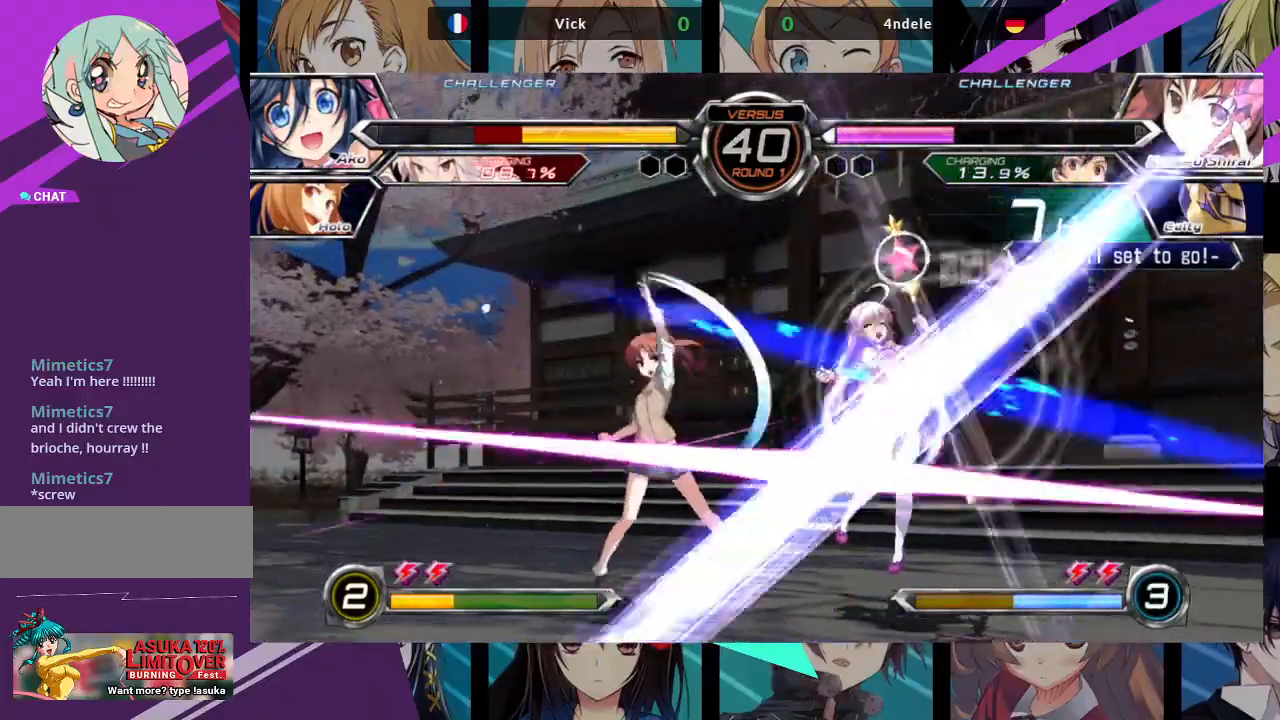
{"dt_ms": 500, "buttons": ["SQUARE"], "left_stick": "right", "events": []}
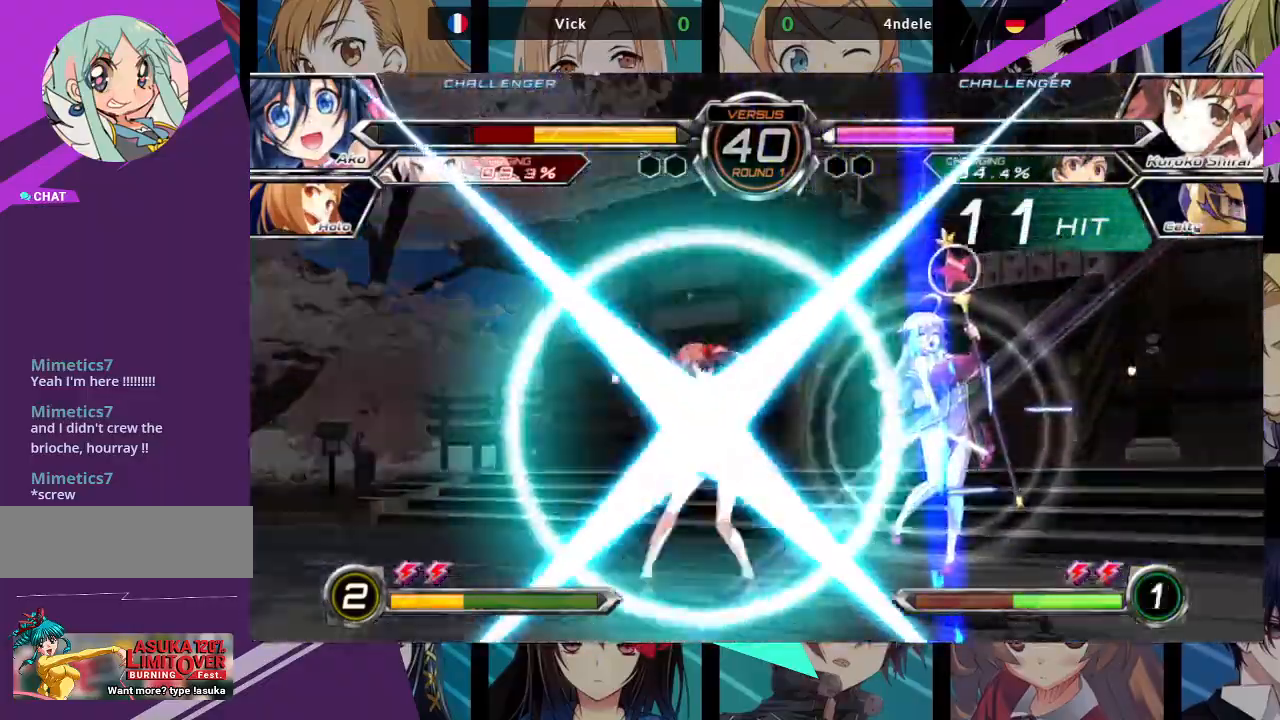
{"dt_ms": 500, "buttons": ["SQUARE"], "left_stick": "right", "events": []}
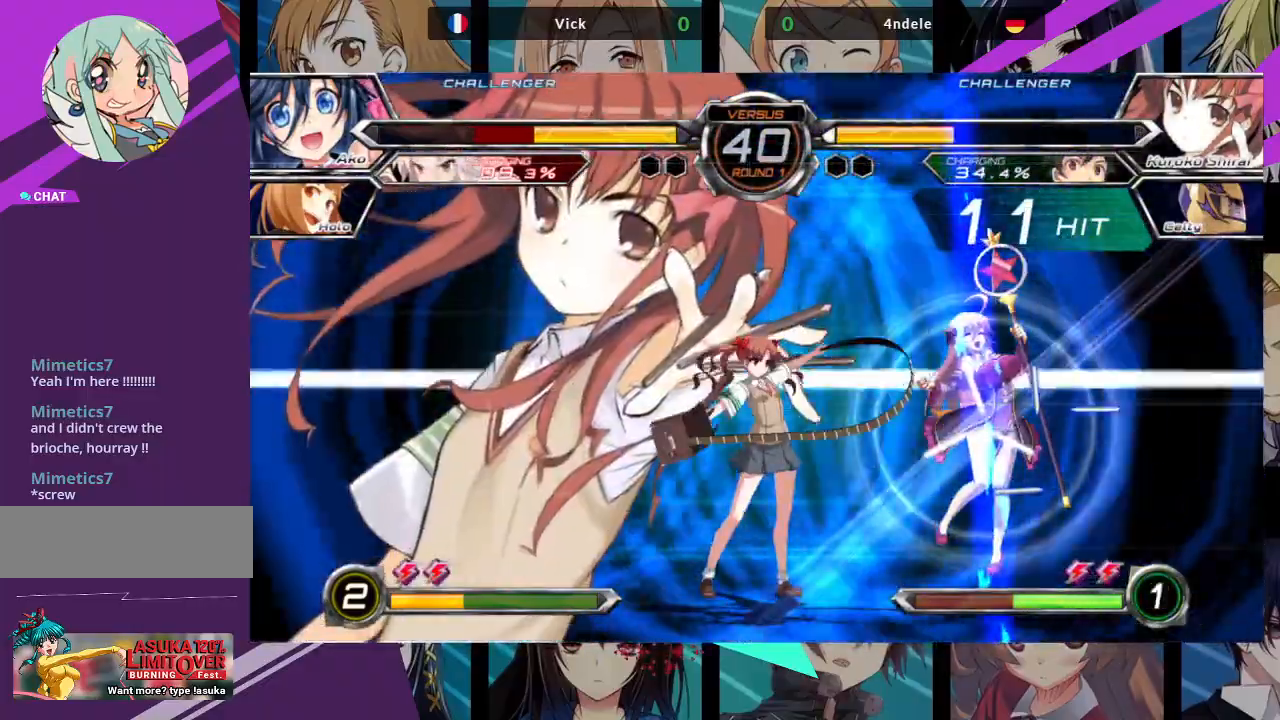
{"dt_ms": 500, "buttons": ["SQUARE"], "left_stick": "right", "events": []}
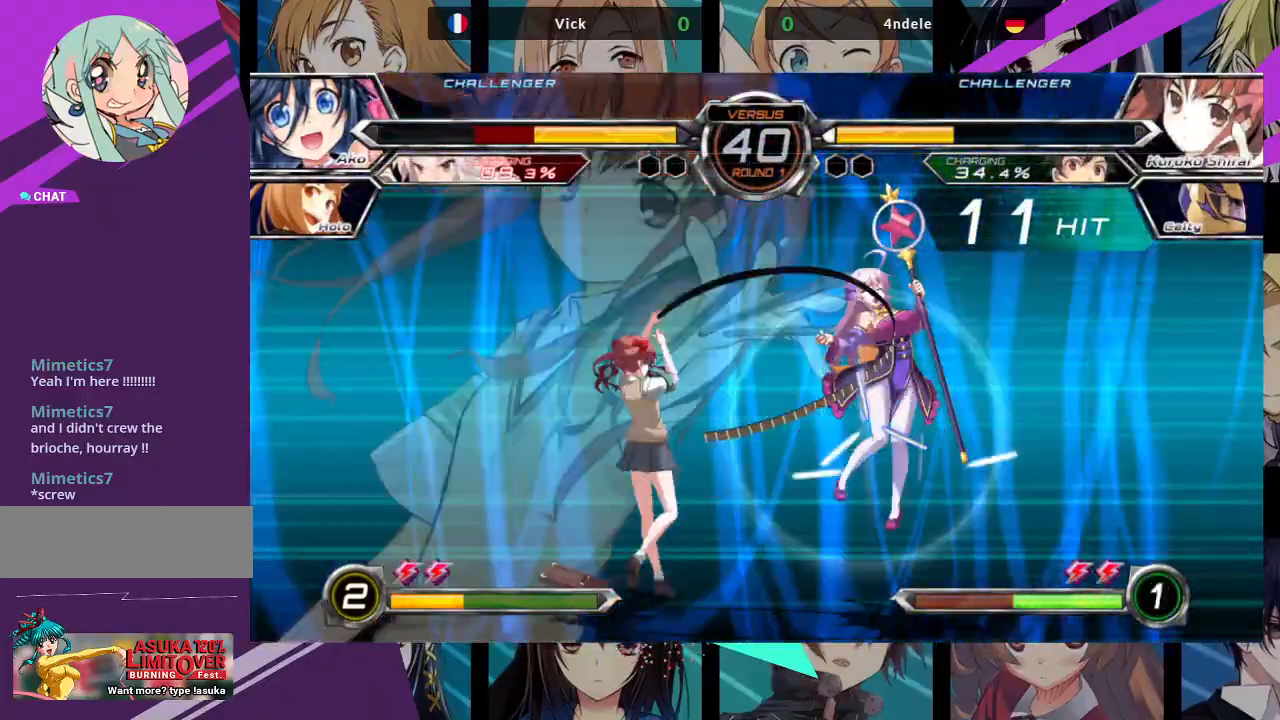
{"dt_ms": 500, "buttons": ["SQUARE"], "left_stick": "right", "events": []}
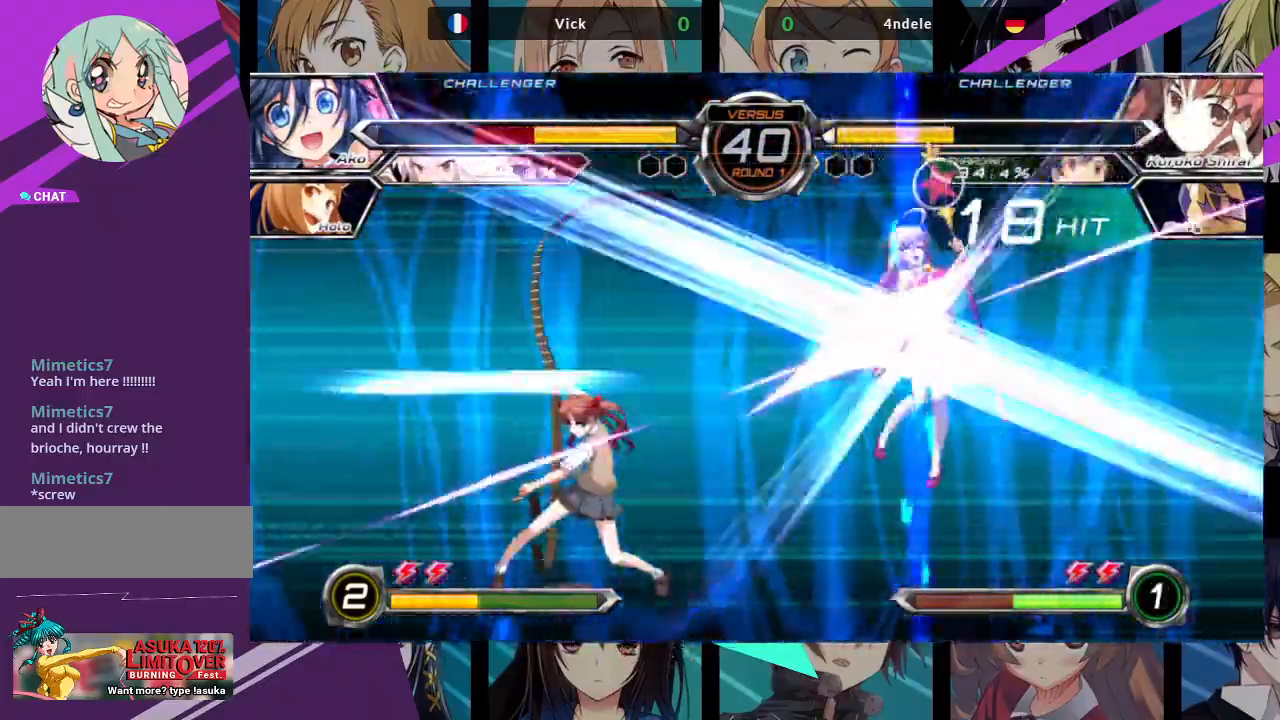
{"dt_ms": 500, "buttons": ["SQUARE"], "left_stick": "left", "events": [[333, "left_stick", "left"]]}
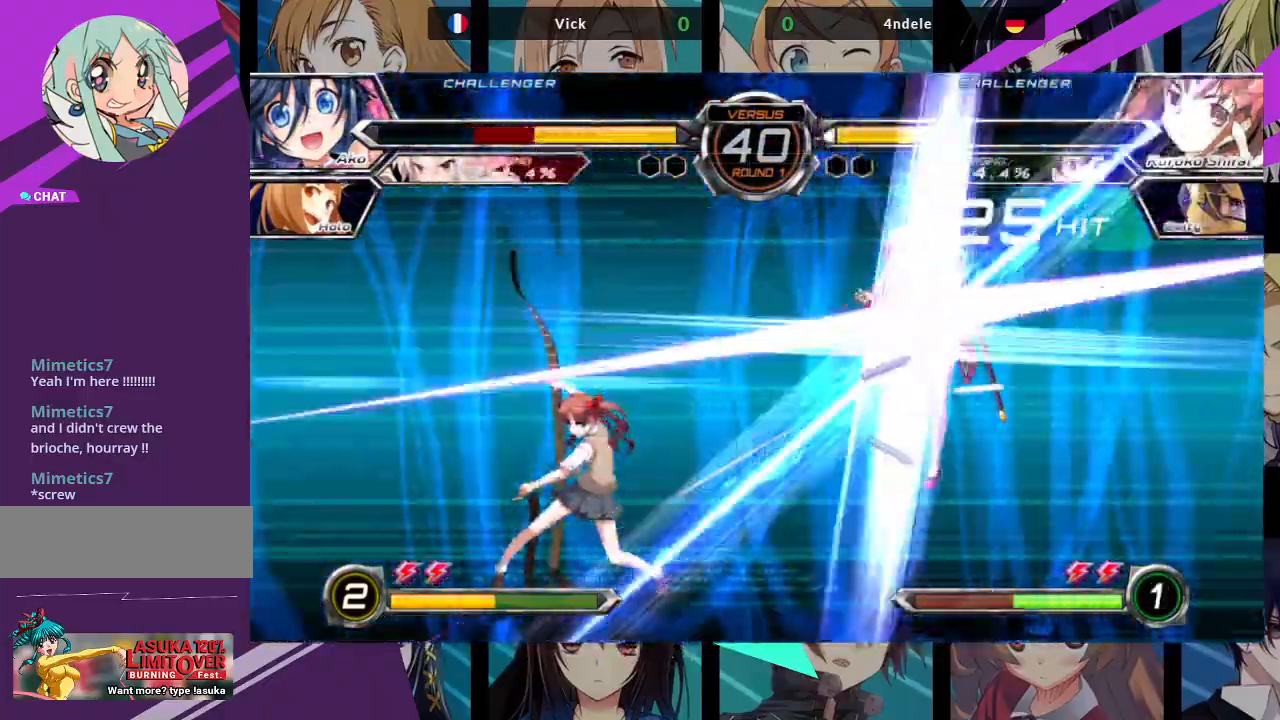
{"dt_ms": 500, "buttons": ["SQUARE"], "left_stick": "left", "events": []}
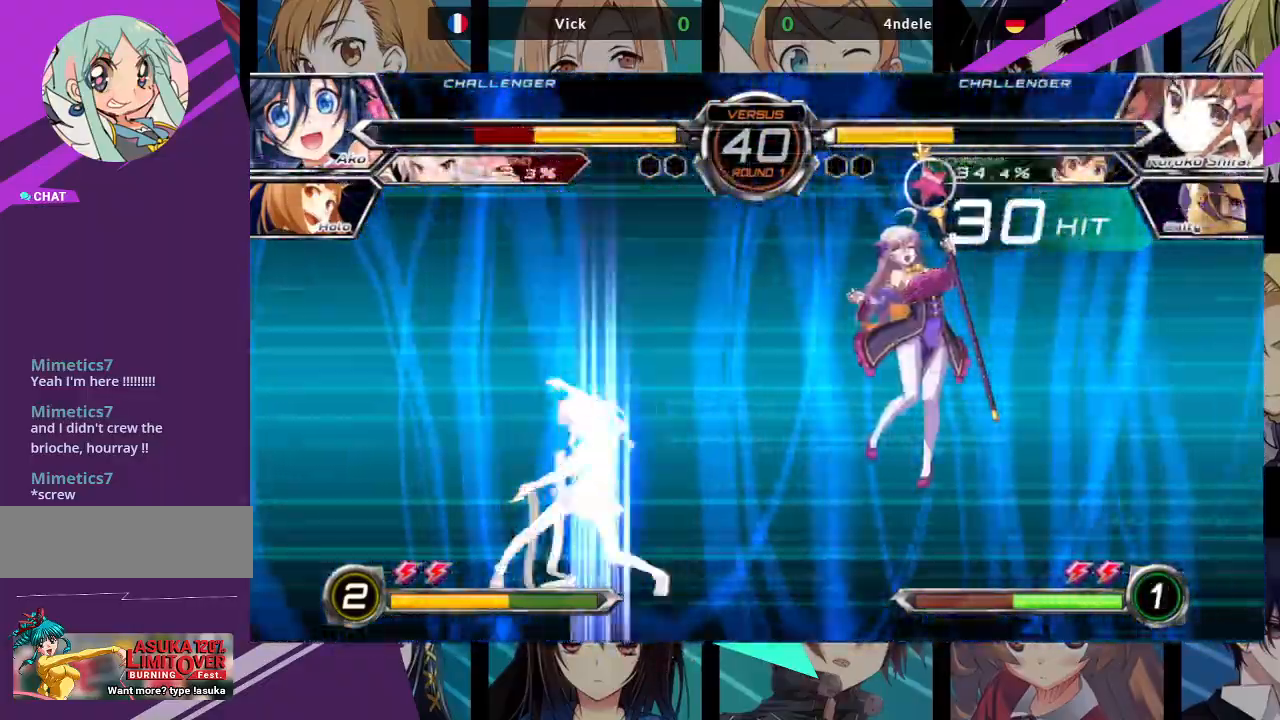
{"dt_ms": 500, "buttons": ["SQUARE"], "left_stick": "left", "events": []}
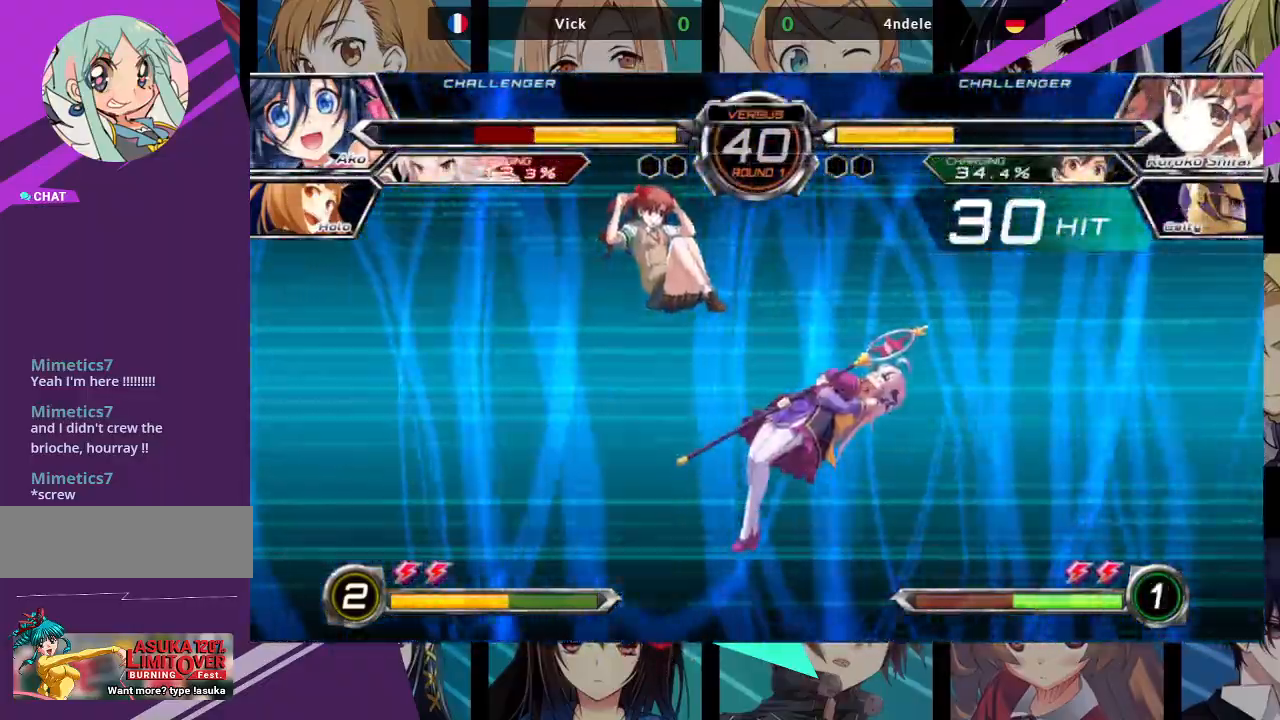
{"dt_ms": 500, "buttons": ["SQUARE"], "left_stick": "left", "events": []}
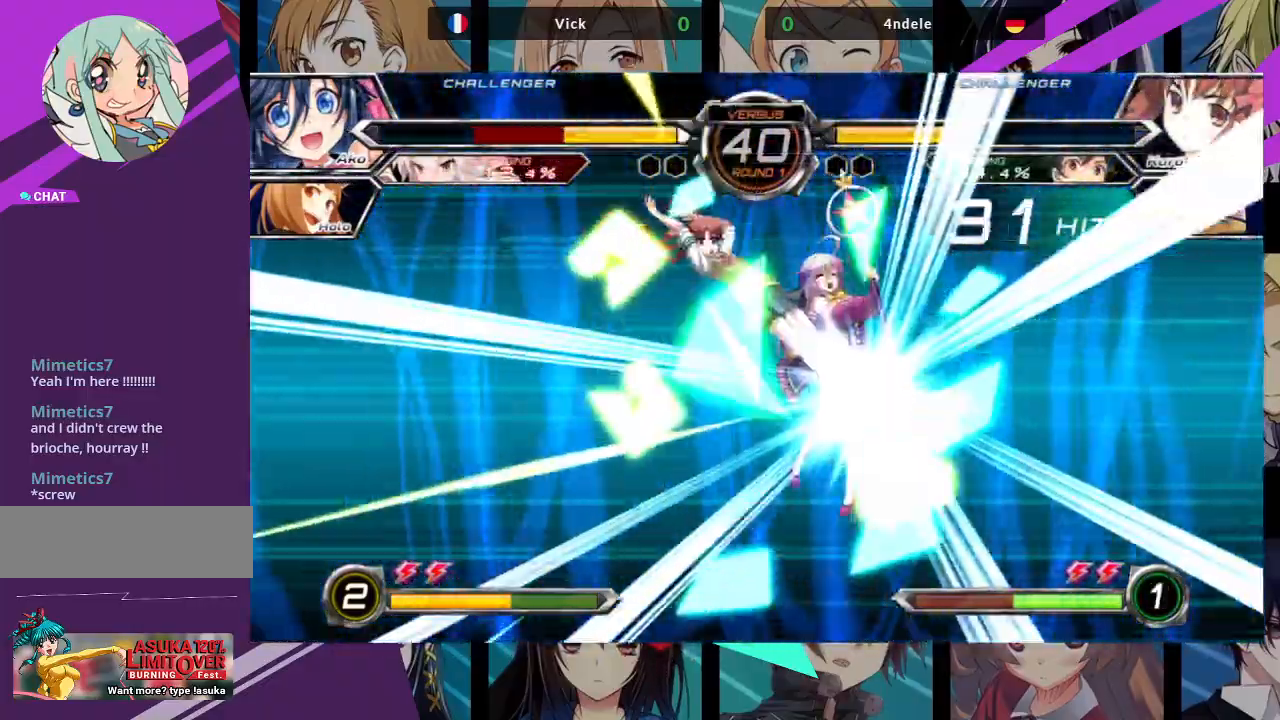
{"dt_ms": 500, "buttons": ["SQUARE"], "left_stick": "left", "events": []}
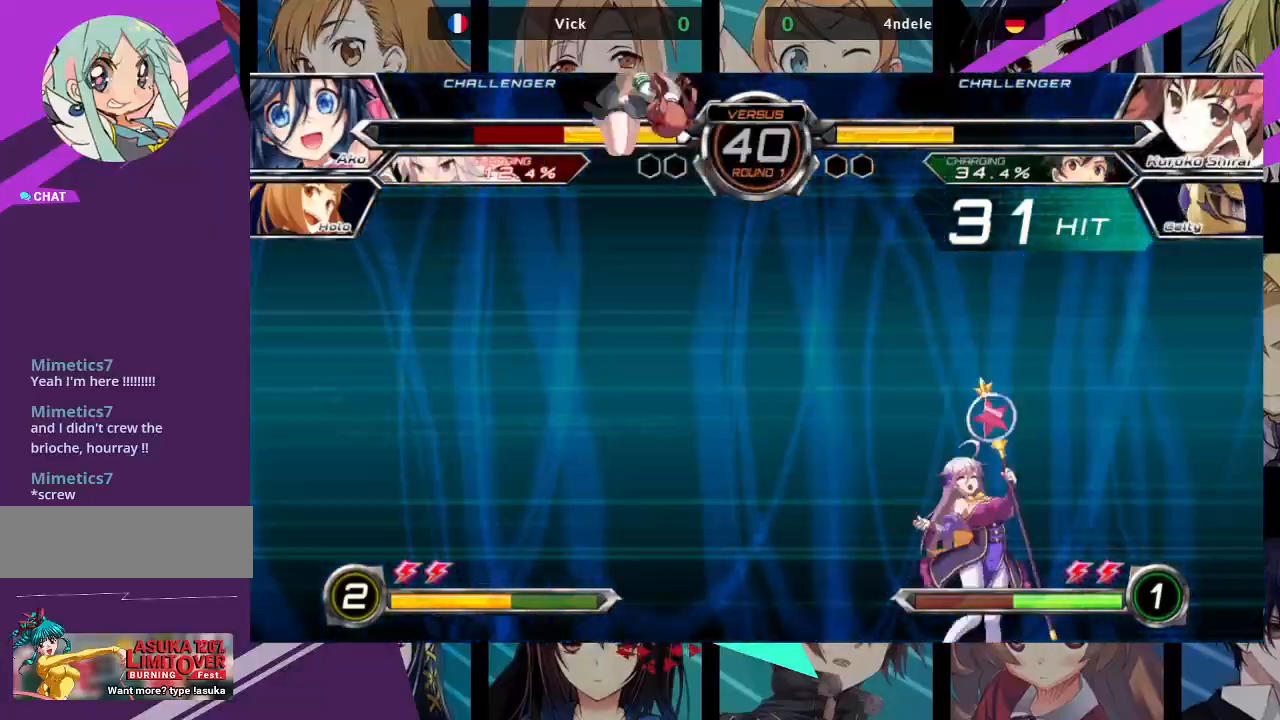
{"dt_ms": 500, "buttons": ["SQUARE"], "left_stick": "left", "events": []}
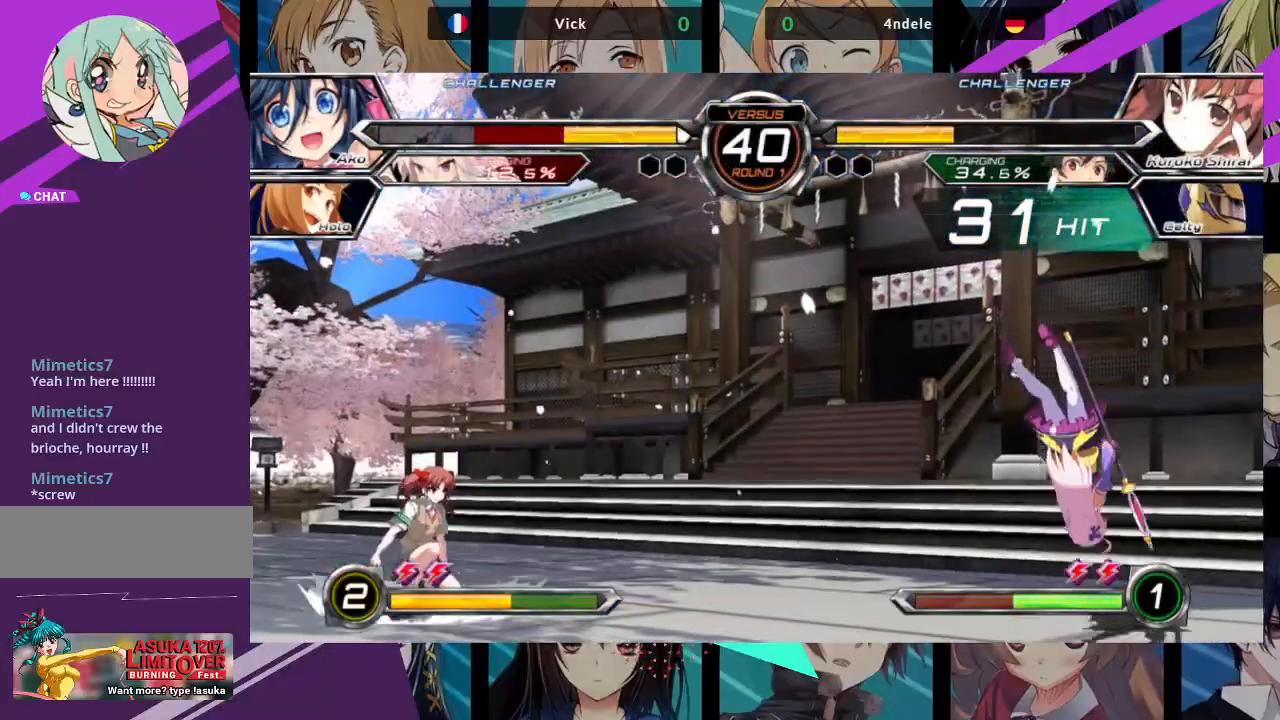
{"dt_ms": 500, "buttons": ["SQUARE"], "left_stick": "center", "events": [[500, "left_stick", "center"]]}
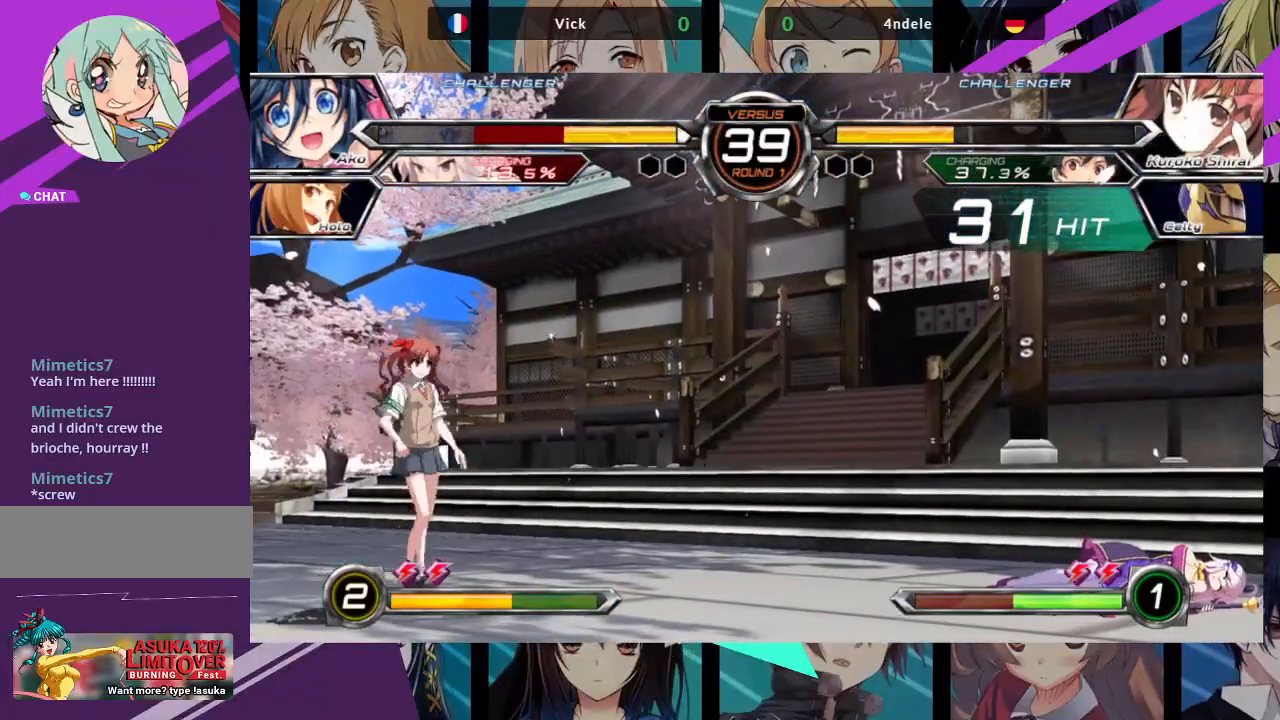
{"dt_ms": 500, "buttons": [], "left_stick": "down-right", "events": [[33, "left_stick", "left"], [67, "left_stick", "down-right"], [467, "SQUARE", "up"]]}
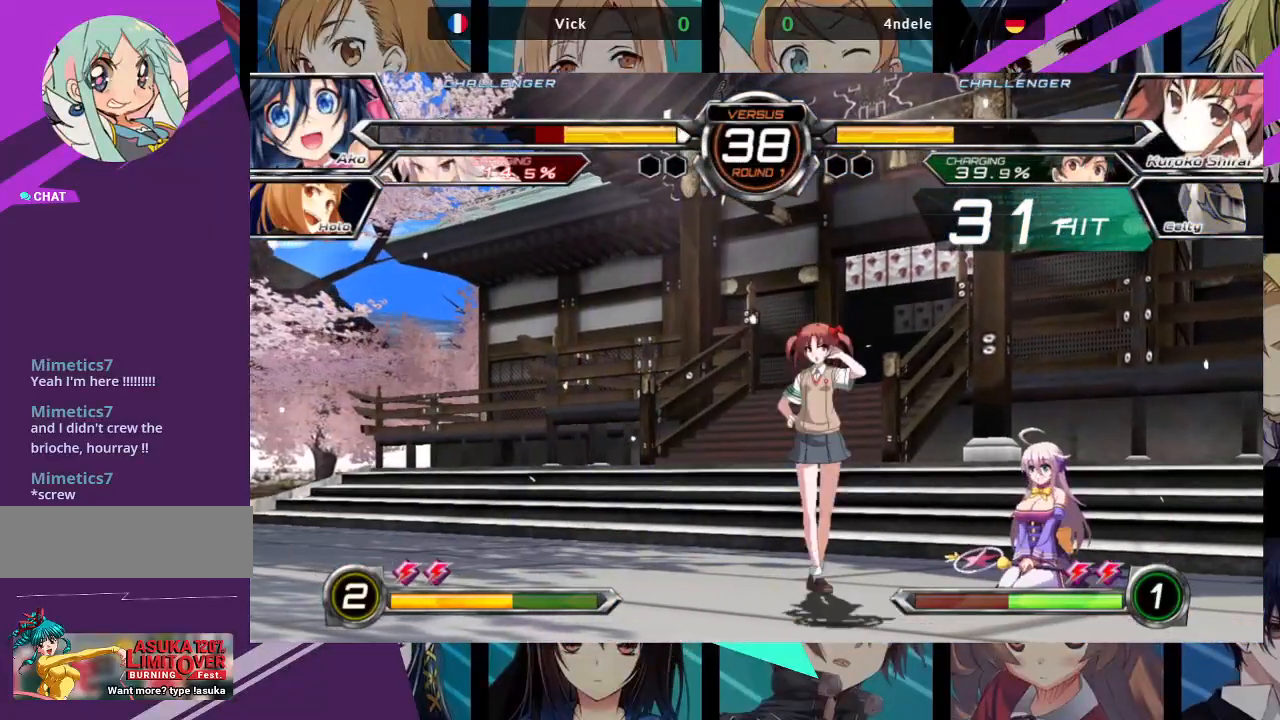
{"dt_ms": 1000, "buttons": [], "left_stick": "right"}
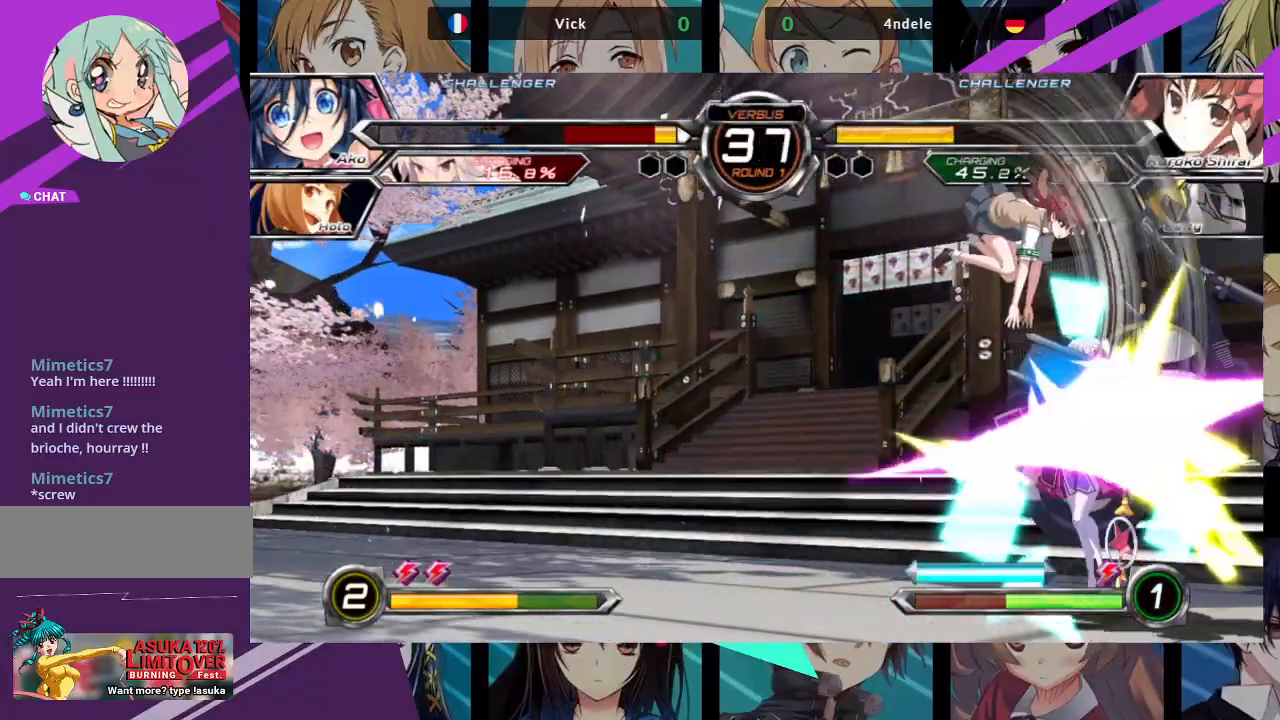
{"dt_ms": 500, "buttons": [], "left_stick": "right", "events": []}